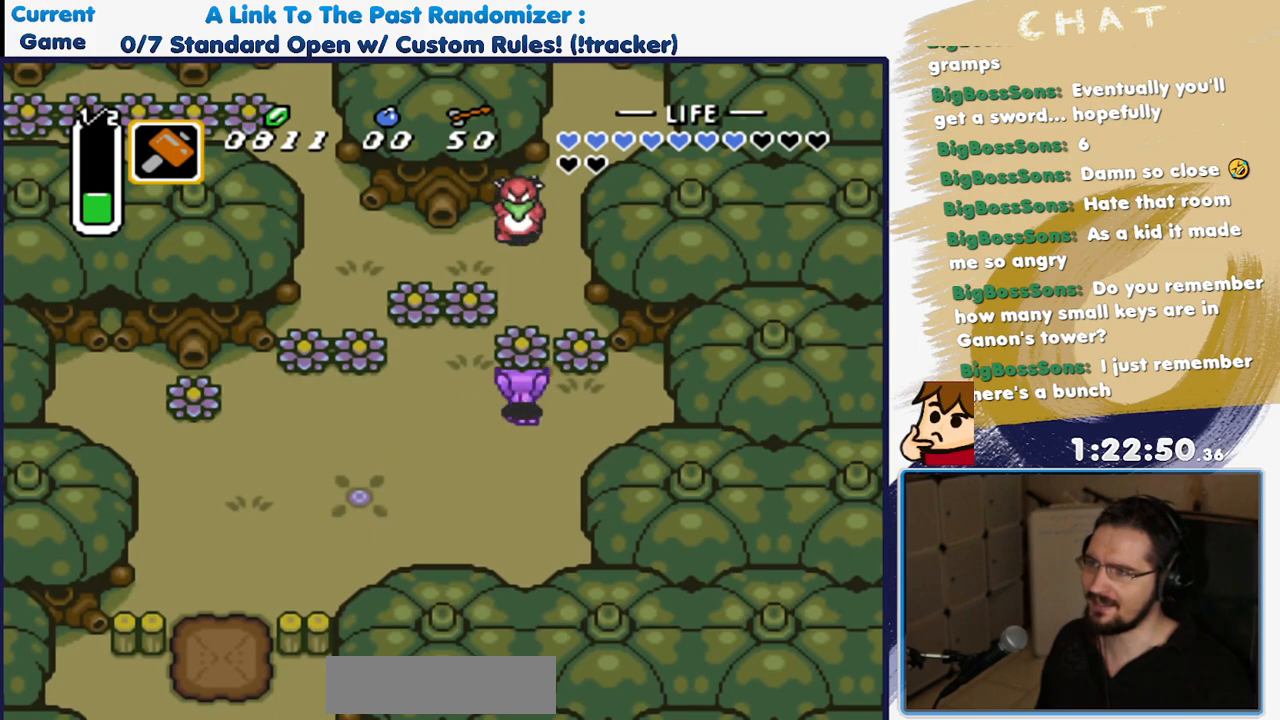
Gameplay with a controller (Nintendo layout); each line is a JSON object with the inputs held at the frame after it. "events" lists button and stick changes between this image and that frame as [ms after this image, input, new state], when the widget could be followed in between. Not read: L3 R3 SELECT START.
{"buttons": ["DPAD_UP"], "events": [[33, "A", "up"], [117, "A", "down"], [217, "A", "up"], [283, "A", "down"], [417, "A", "up"], [467, "DPAD_UP", "down"]]}
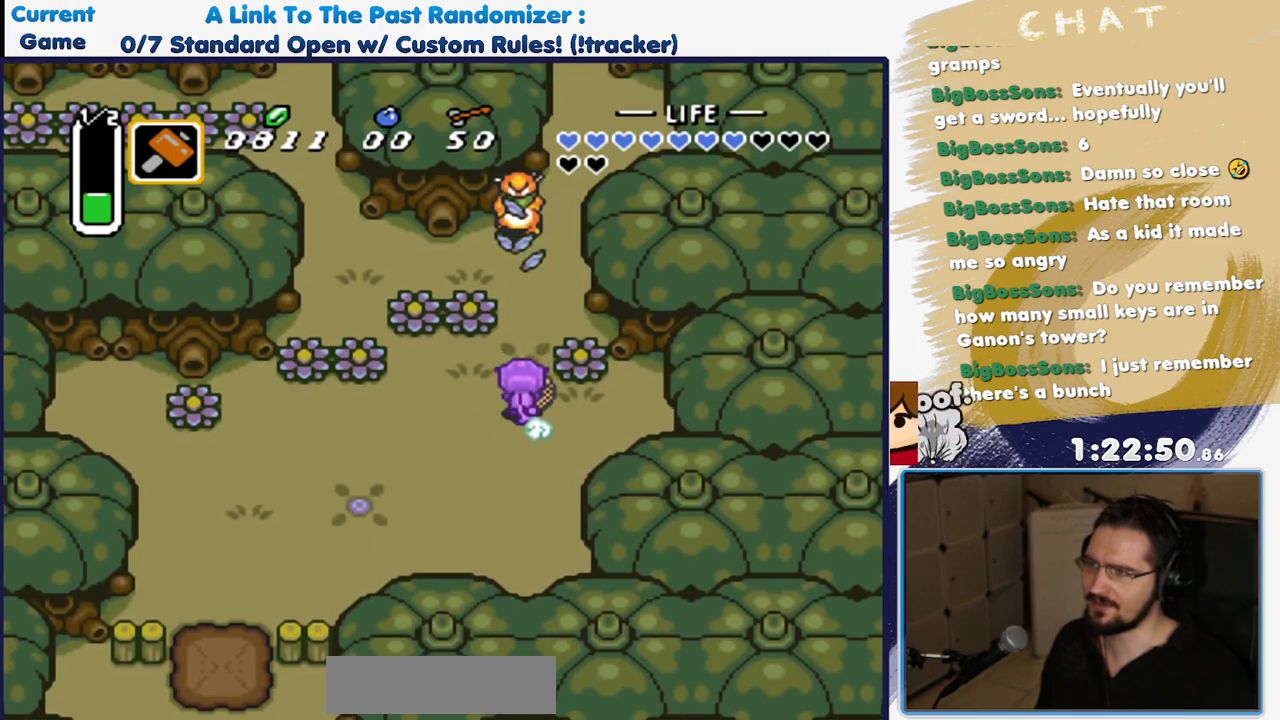
{"buttons": ["DPAD_DOWN"], "events": [[100, "DPAD_RIGHT", "down"], [117, "DPAD_UP", "up"], [183, "A", "down"], [300, "DPAD_RIGHT", "up"], [333, "A", "up"], [450, "DPAD_DOWN", "down"]]}
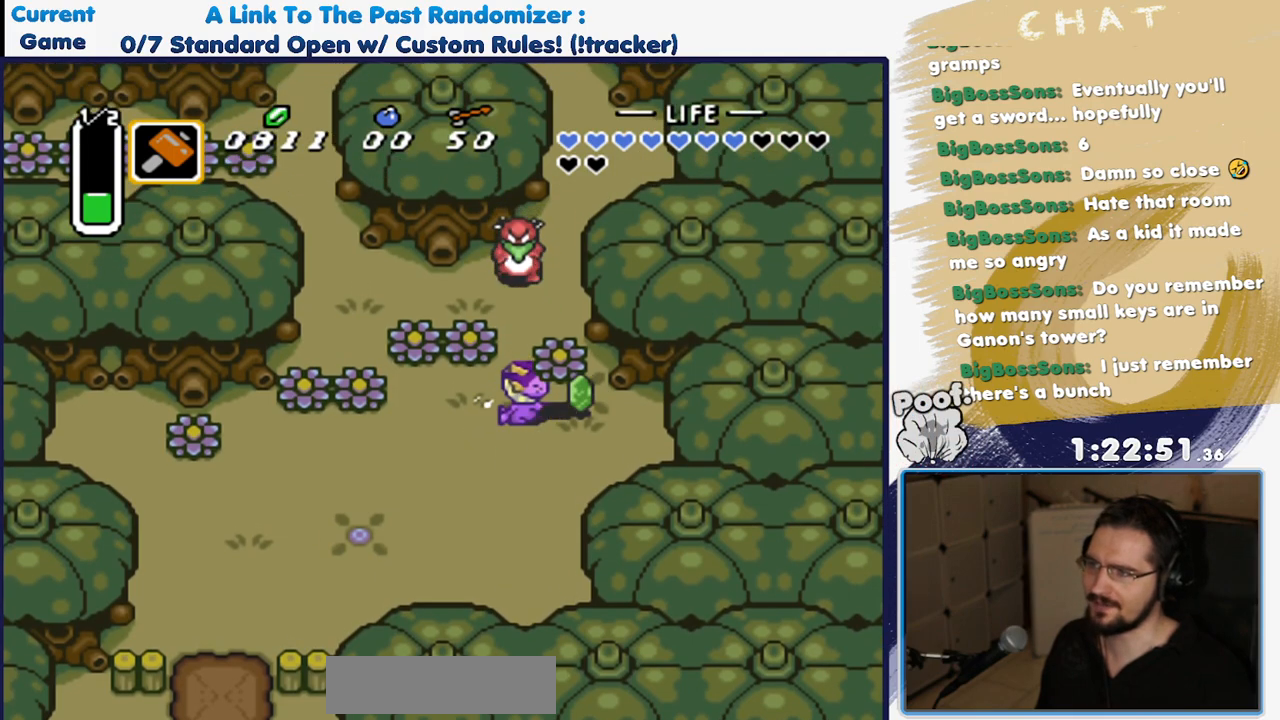
{"buttons": ["DPAD_RIGHT"], "events": [[167, "DPAD_DOWN", "up"], [217, "A", "down"], [217, "DPAD_UP", "down"], [350, "A", "up"], [350, "DPAD_RIGHT", "down"], [350, "DPAD_UP", "up"]]}
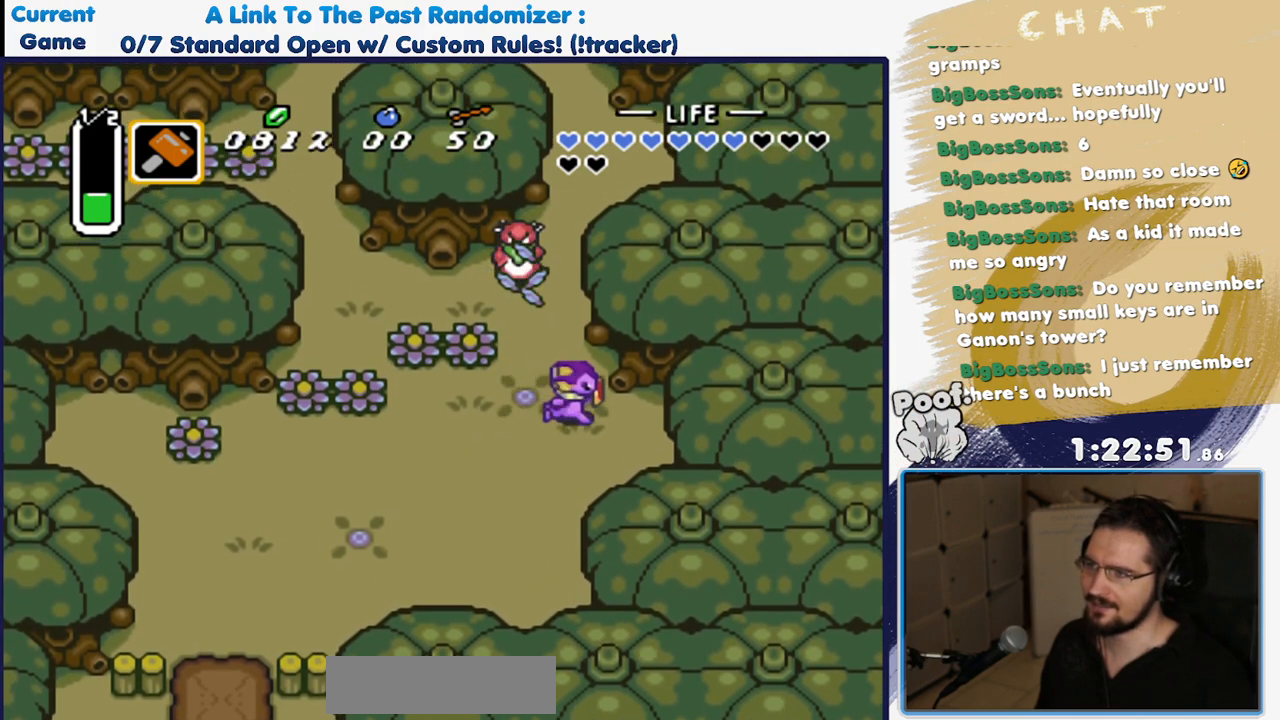
{"buttons": ["DPAD_DOWN", "DPAD_LEFT"], "events": [[17, "DPAD_RIGHT", "up"], [17, "DPAD_UP", "down"], [83, "DPAD_LEFT", "down"], [150, "DPAD_UP", "up"], [317, "DPAD_DOWN", "down"], [350, "DPAD_LEFT", "up"], [467, "DPAD_LEFT", "down"]]}
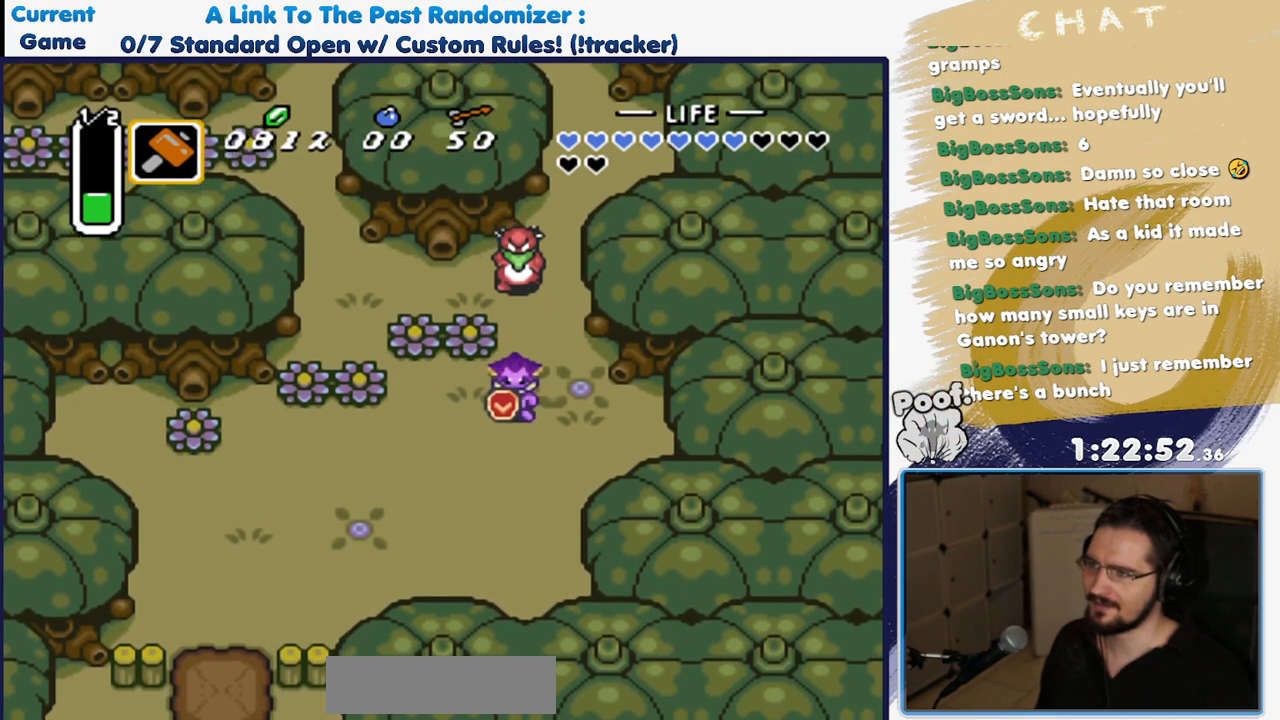
{"buttons": ["DPAD_RIGHT"], "events": [[17, "DPAD_DOWN", "up"], [167, "DPAD_DOWN", "down"], [217, "DPAD_LEFT", "up"], [317, "DPAD_RIGHT", "down"], [467, "DPAD_DOWN", "up"]]}
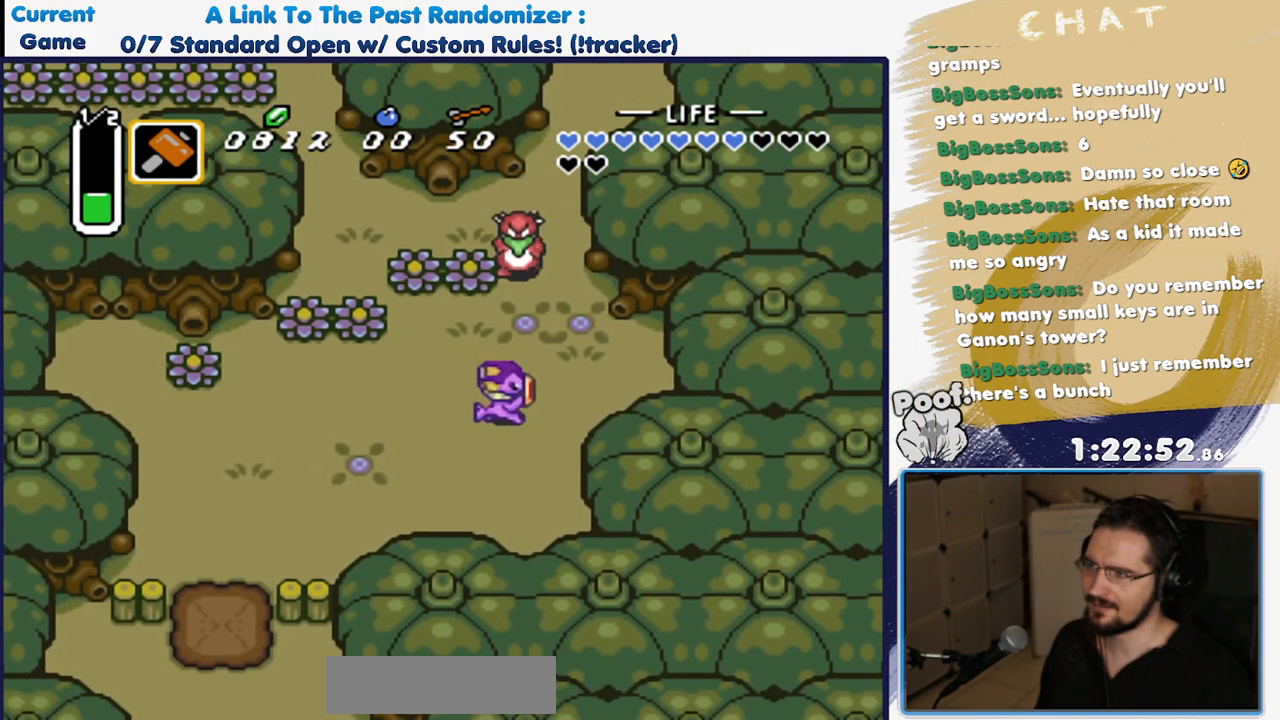
{"buttons": [], "events": [[67, "DPAD_UP", "down"], [117, "DPAD_RIGHT", "up"], [217, "Y", "down"], [267, "DPAD_UP", "up"], [400, "Y", "up"]]}
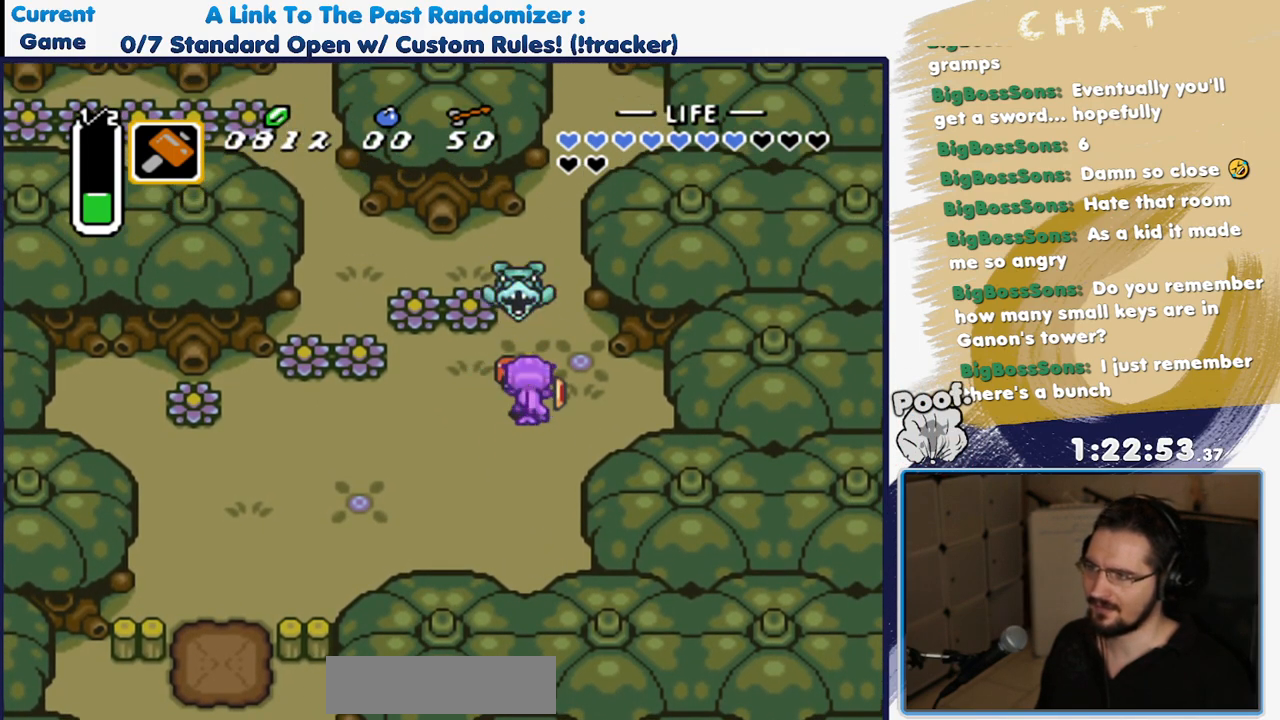
{"buttons": ["Y"], "events": [[67, "DPAD_RIGHT", "down"], [183, "DPAD_UP", "down"], [217, "DPAD_RIGHT", "up"], [417, "Y", "down"], [467, "DPAD_UP", "up"]]}
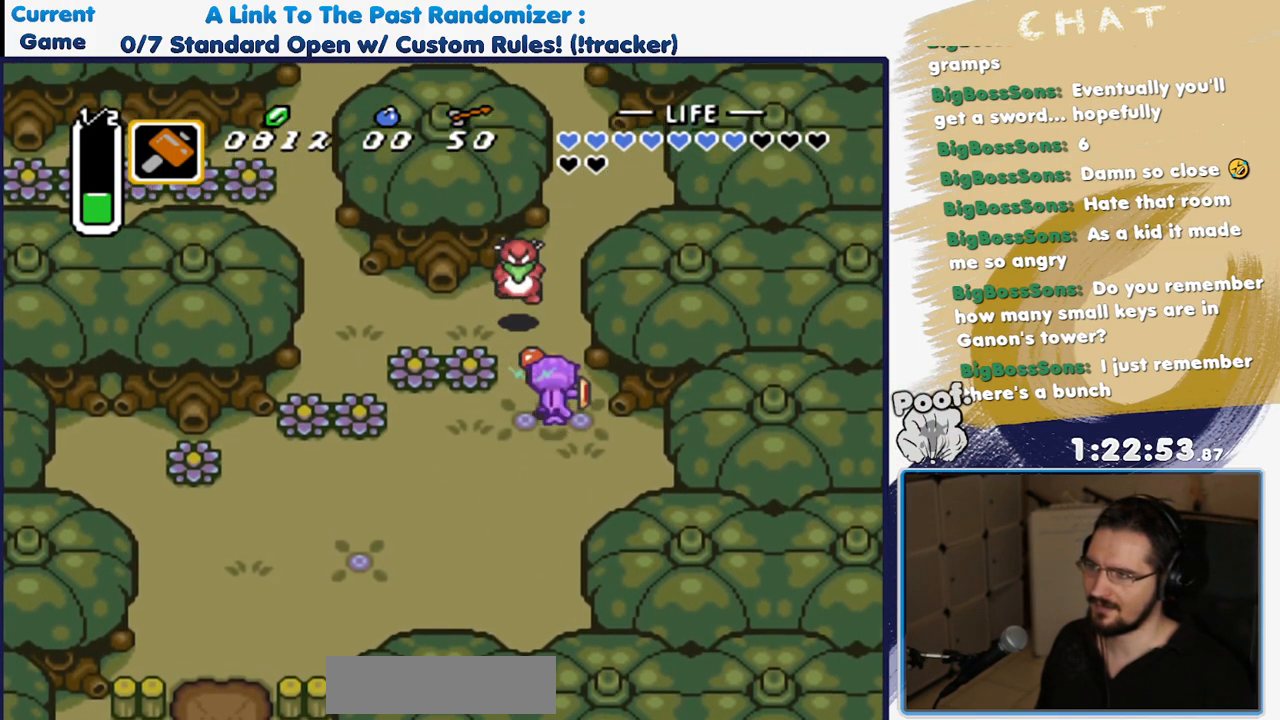
{"buttons": ["Y", "DPAD_UP"], "events": [[83, "Y", "up"], [367, "DPAD_UP", "down"], [467, "Y", "down"]]}
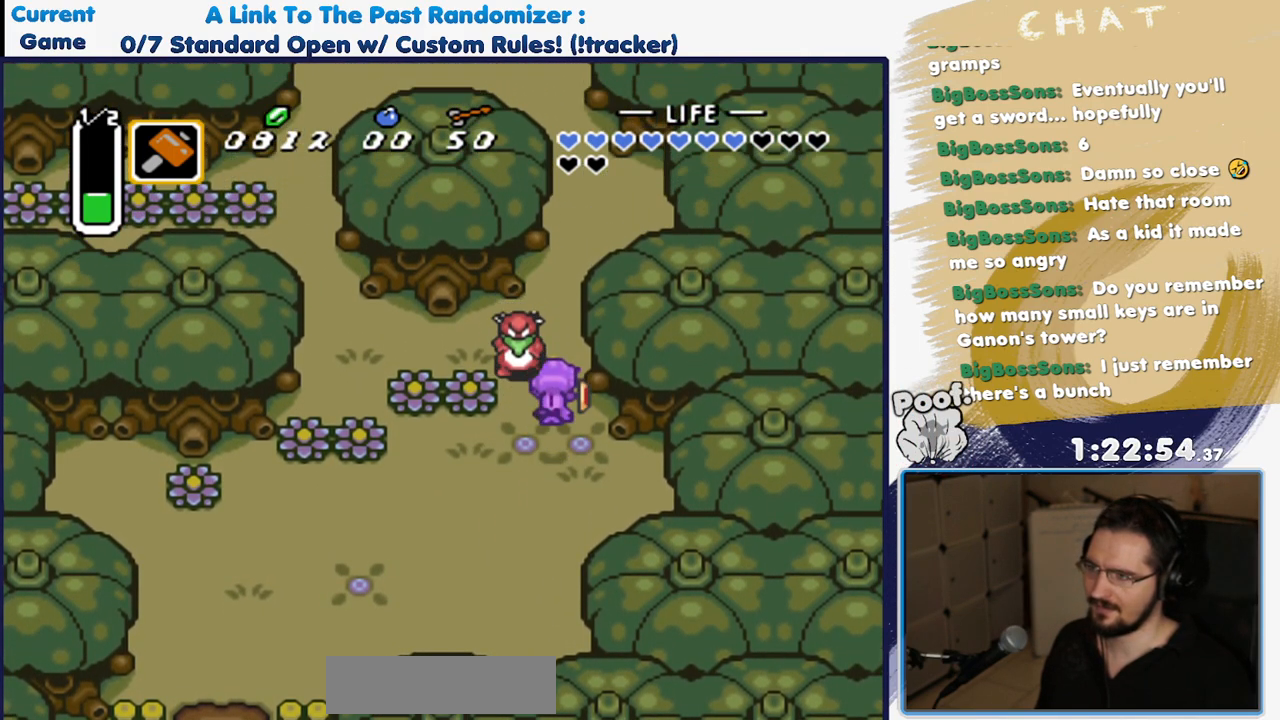
{"buttons": [], "events": [[17, "DPAD_UP", "up"], [117, "Y", "up"], [333, "Y", "down"], [450, "Y", "up"]]}
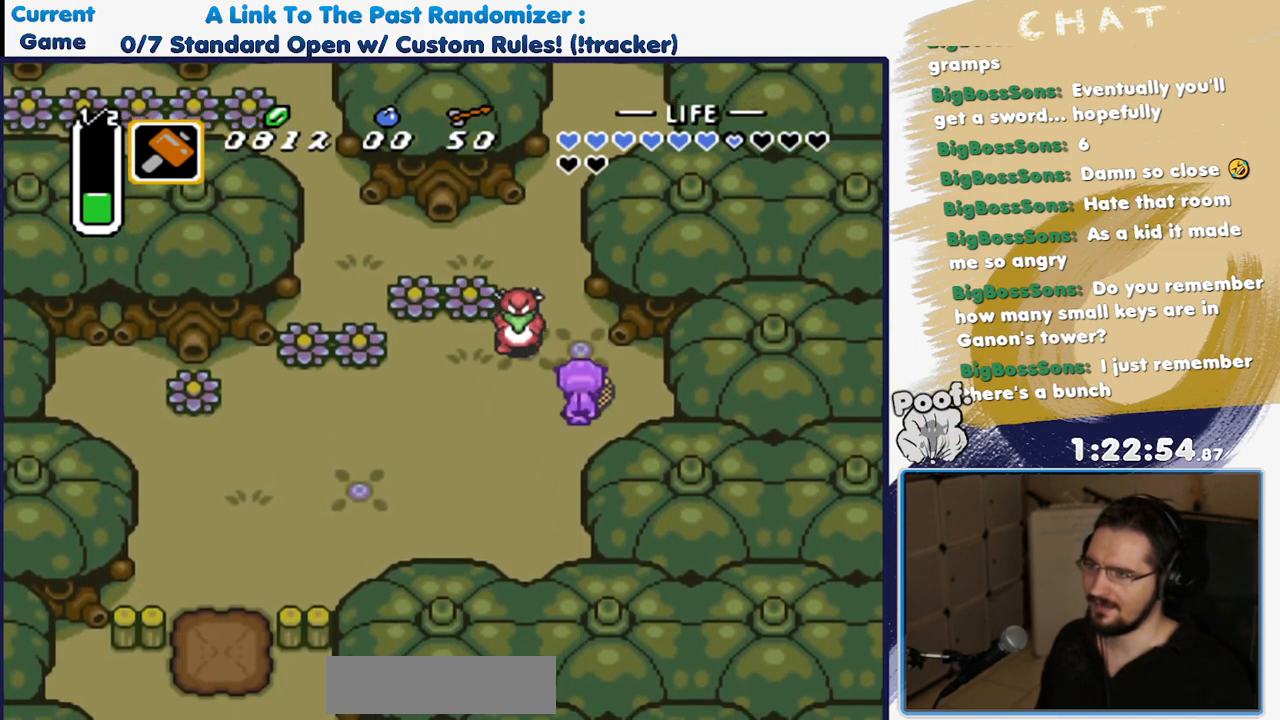
{"buttons": [], "events": [[117, "Y", "down"], [233, "Y", "up"]]}
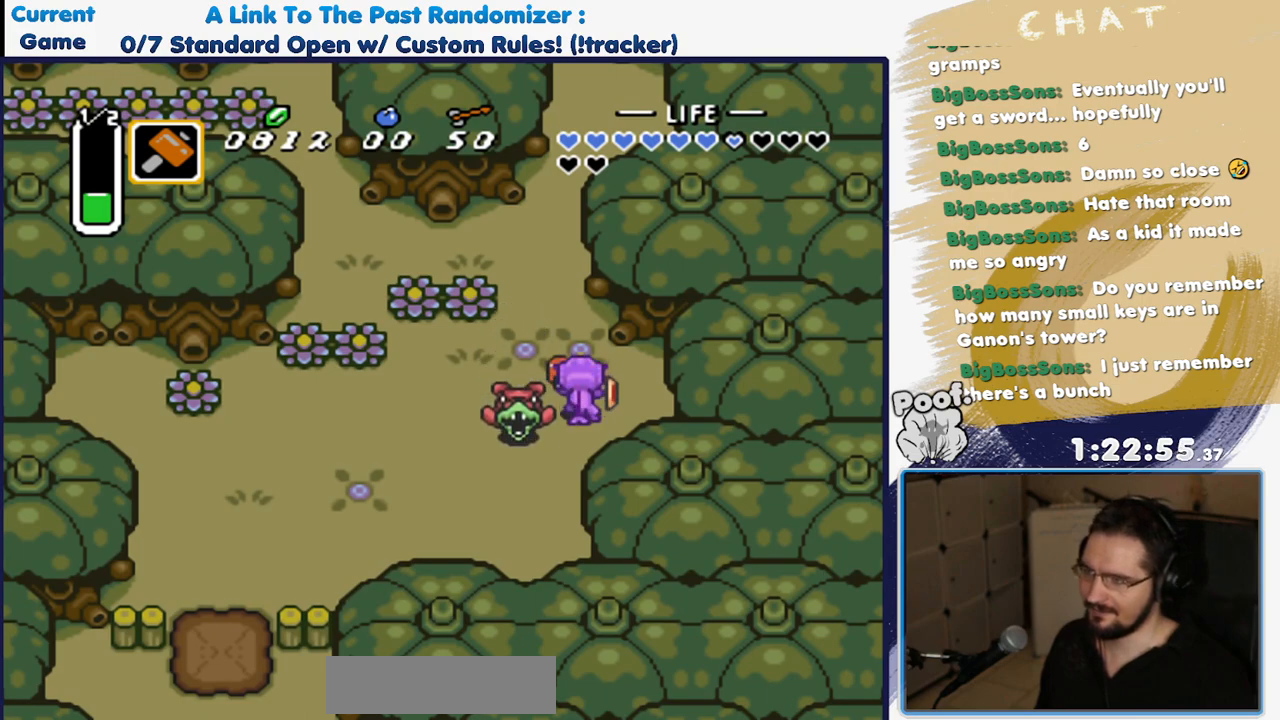
{"buttons": ["DPAD_DOWN", "DPAD_LEFT"], "events": [[83, "DPAD_LEFT", "down"], [117, "Y", "down"], [167, "DPAD_LEFT", "up"], [267, "Y", "up"], [367, "DPAD_DOWN", "down"], [450, "DPAD_LEFT", "down"]]}
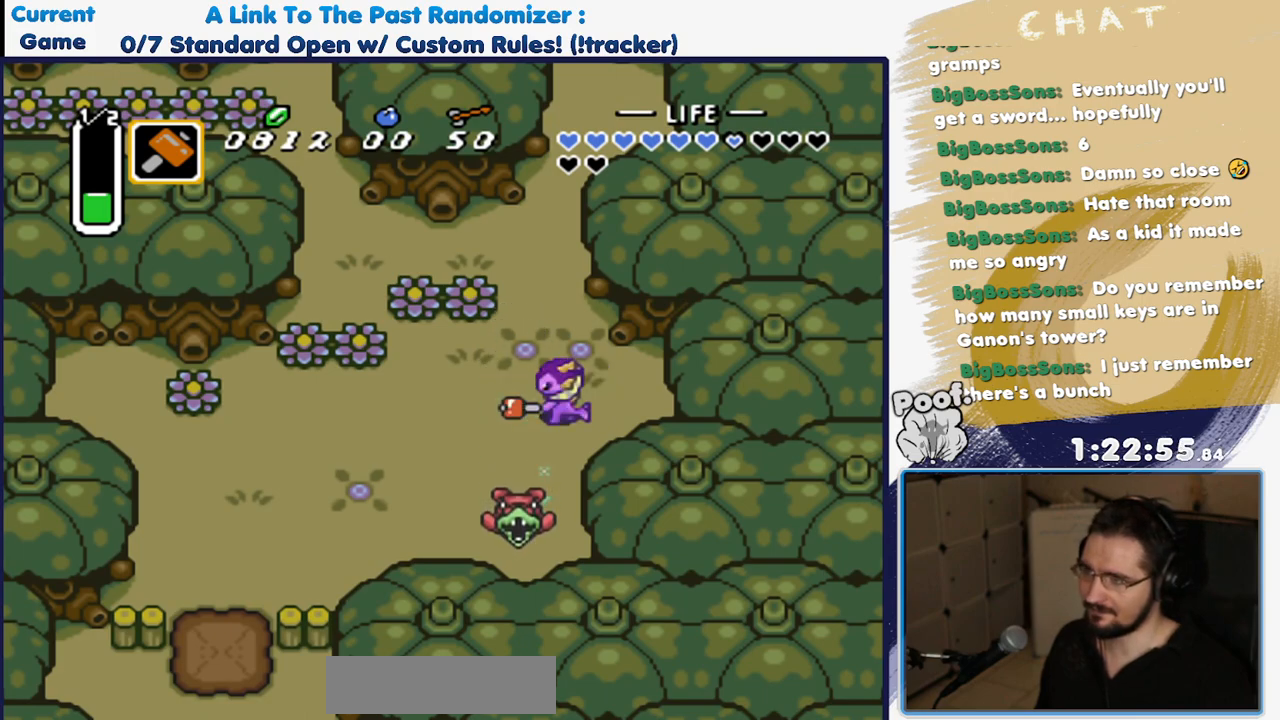
{"buttons": ["Y", "DPAD_DOWN"], "events": [[33, "DPAD_DOWN", "up"], [100, "DPAD_DOWN", "down"], [300, "DPAD_LEFT", "up"], [483, "Y", "down"]]}
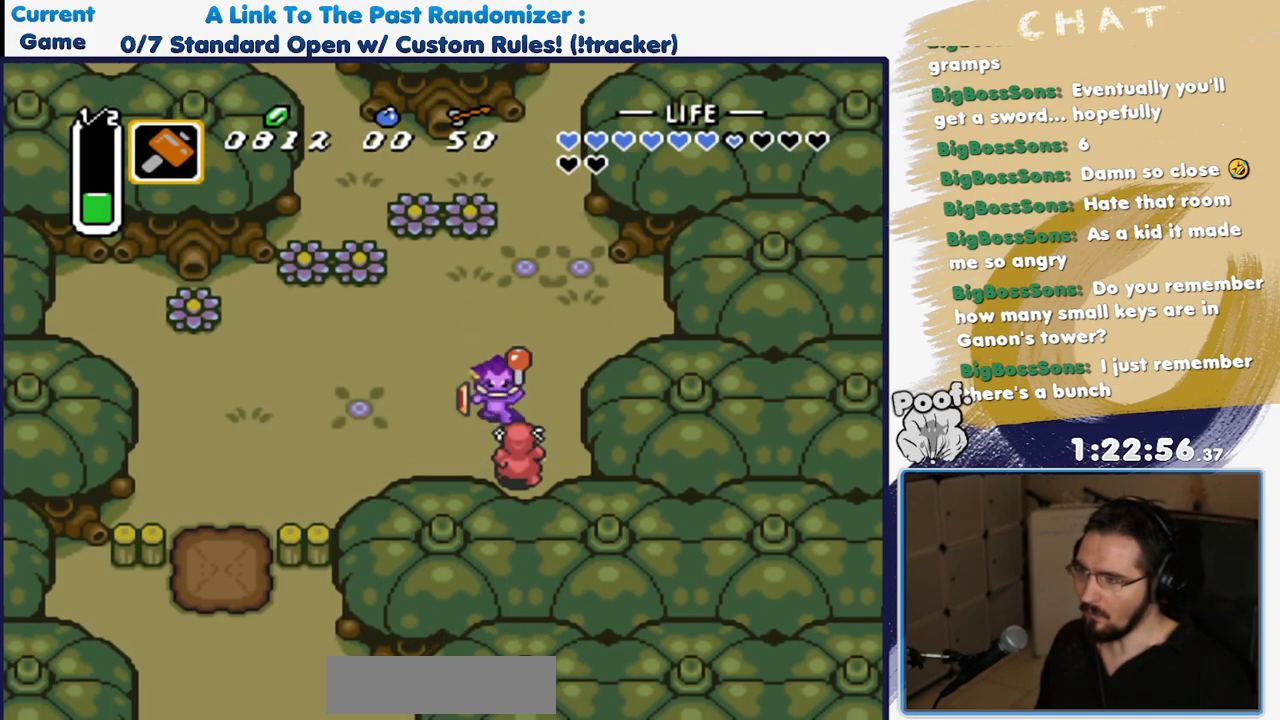
{"buttons": [], "events": [[17, "DPAD_DOWN", "up"], [133, "Y", "up"]]}
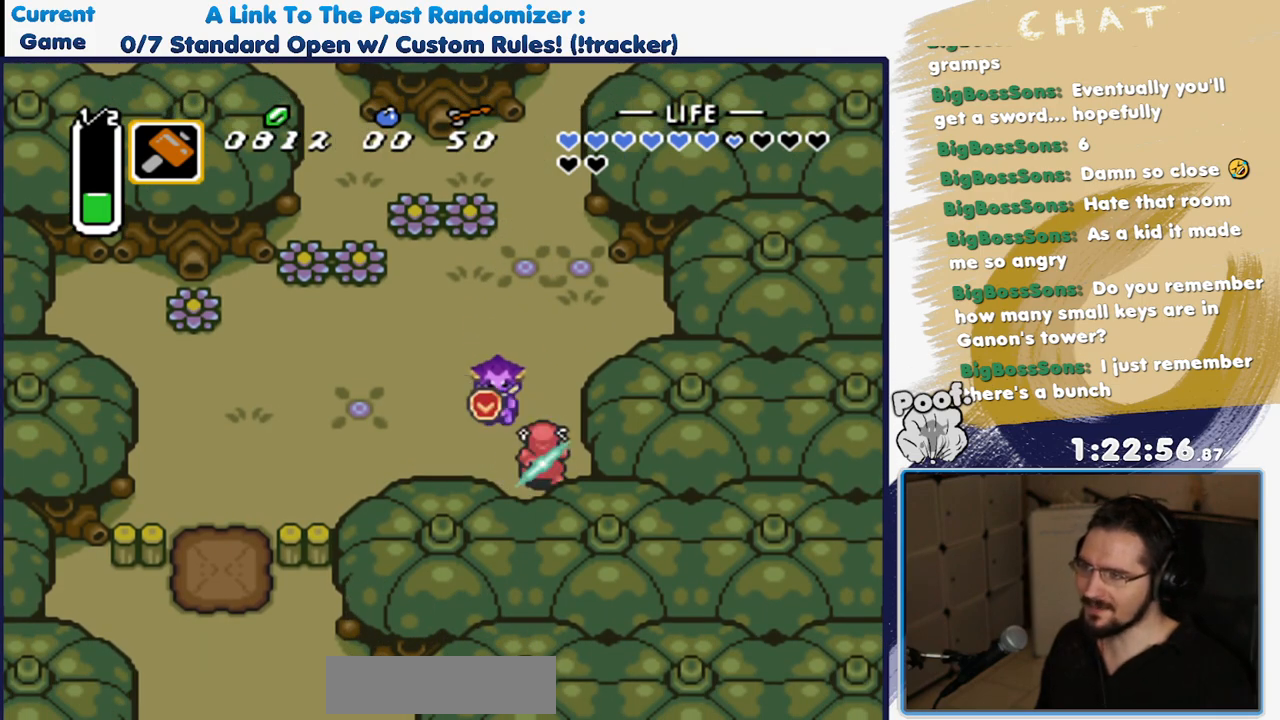
{"buttons": [], "events": [[17, "Y", "down"], [117, "Y", "up"]]}
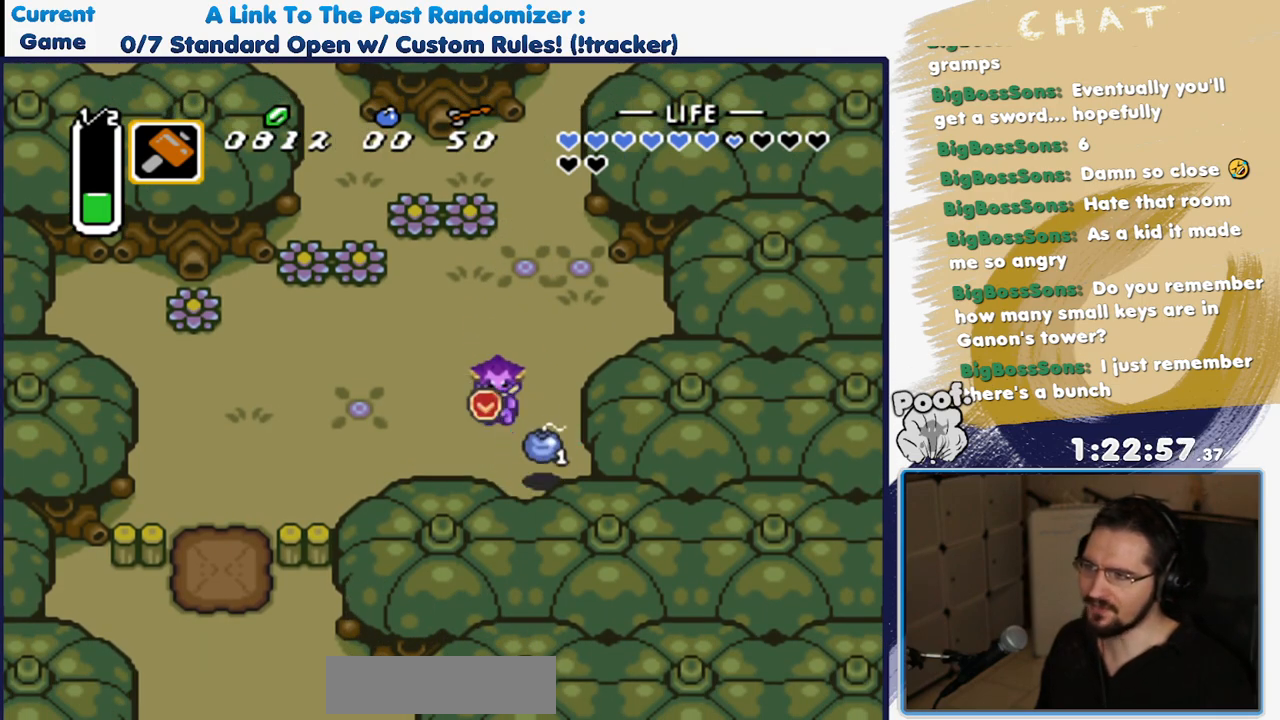
{"buttons": ["DPAD_UP"], "events": [[83, "DPAD_DOWN", "down"], [183, "DPAD_RIGHT", "down"], [350, "DPAD_DOWN", "up"], [367, "DPAD_UP", "down"], [400, "DPAD_RIGHT", "up"]]}
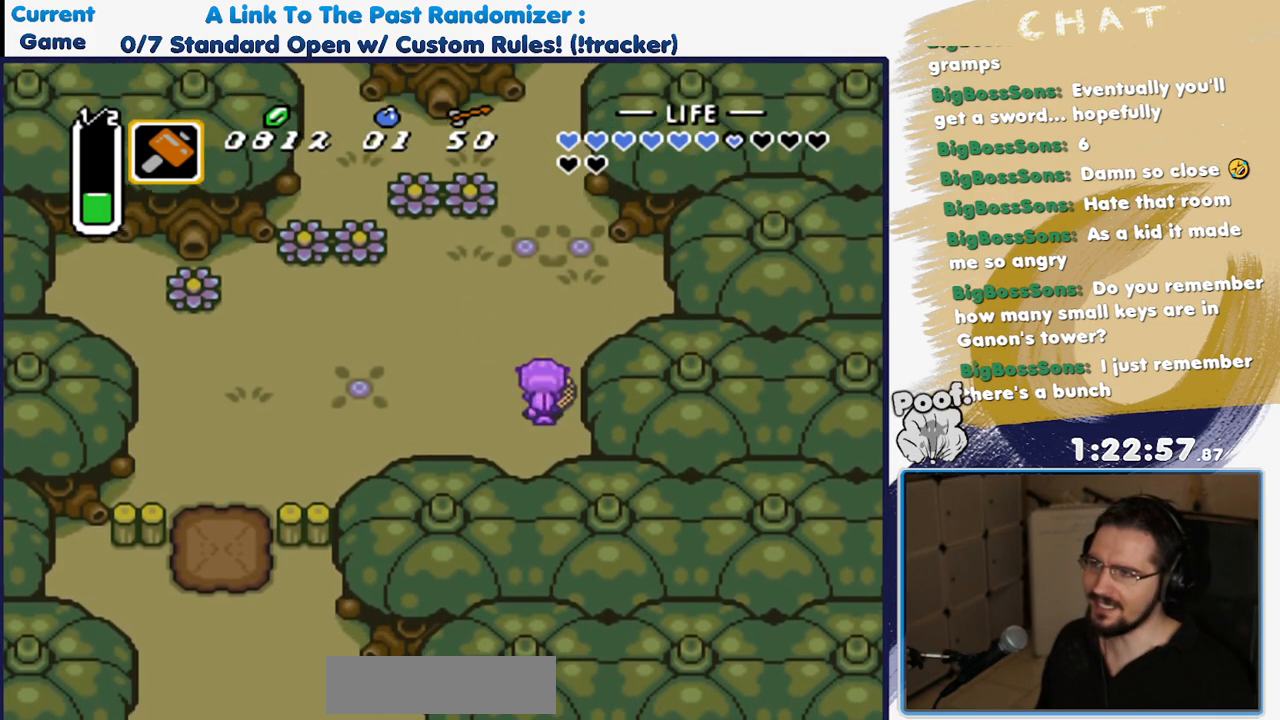
{"buttons": ["A"], "events": [[50, "A", "down"], [117, "DPAD_UP", "up"]]}